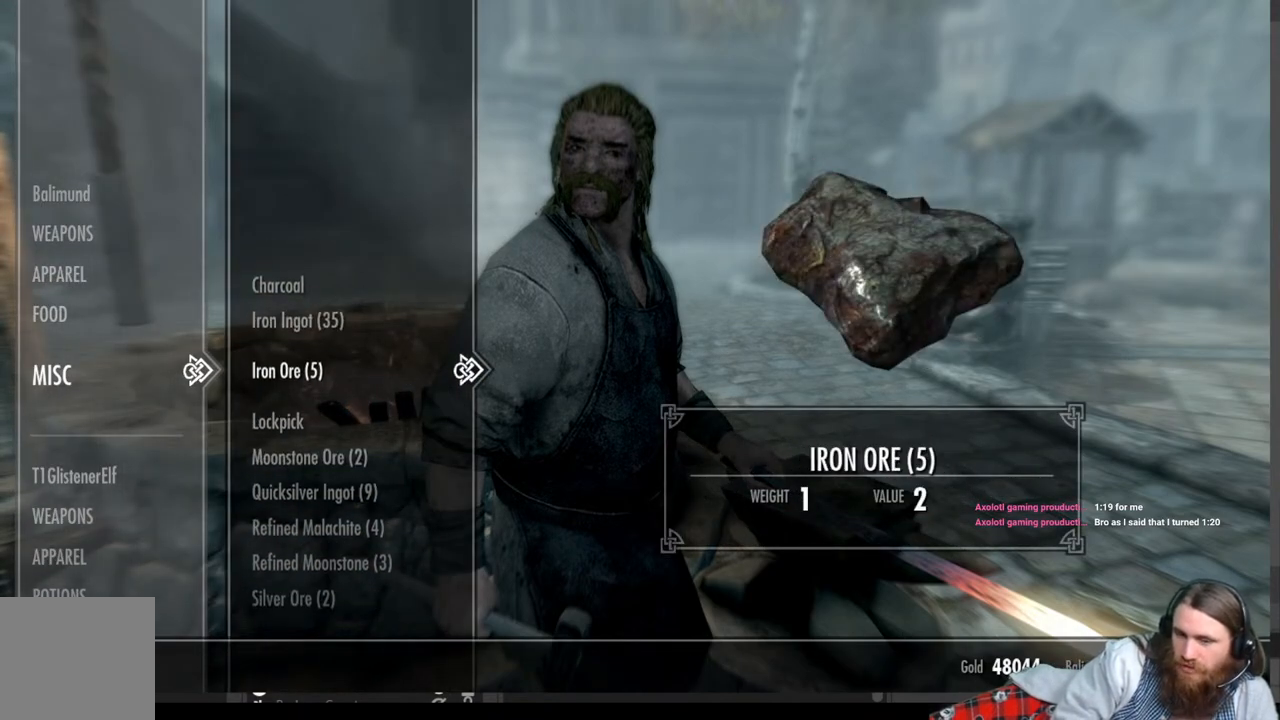
Gameplay with a controller (Xbox layout); each line is a JSON object with the inputs held at the frame after it. "events" lists button and stick changes between this image and that frame as [ms after this image, input, new state], when the widget could be followed in between.
{"buttons": [], "left_stick": "center", "right_stick": "center", "events": [[33, "A", "up"]]}
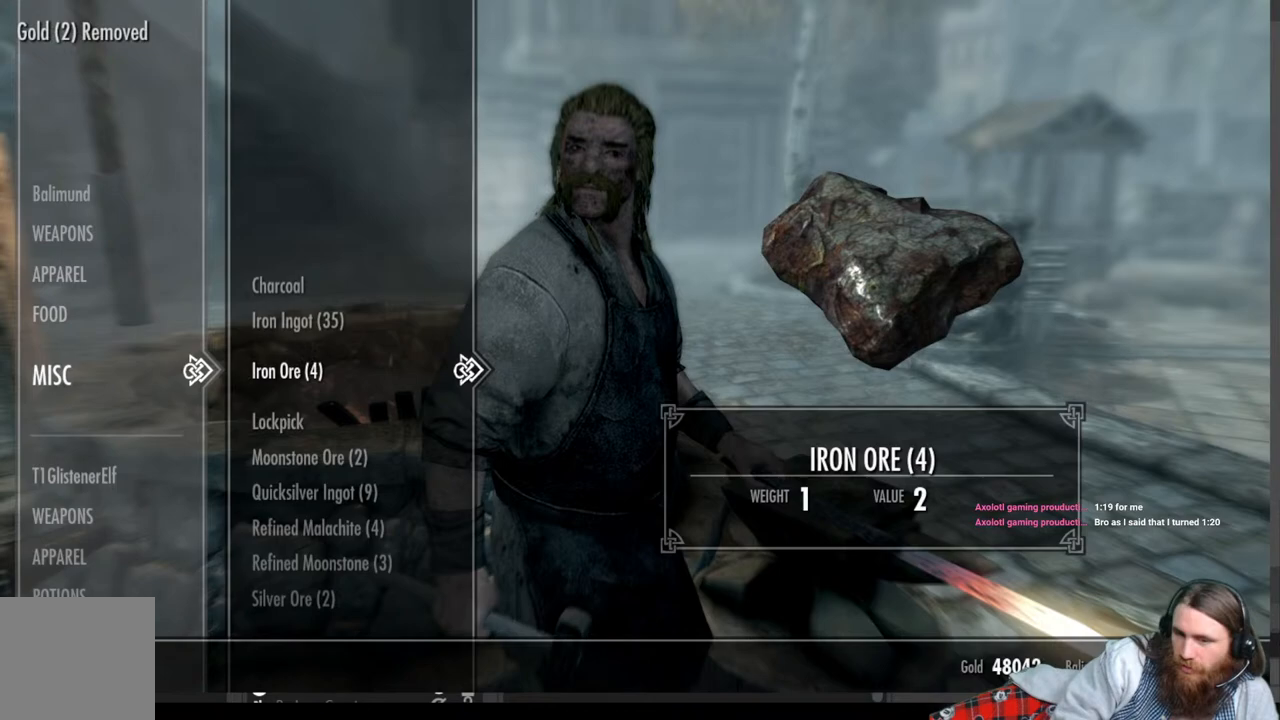
{"buttons": ["A"], "left_stick": "center", "right_stick": "center", "events": [[100, "A", "down"], [217, "A", "up"], [267, "A", "down"], [367, "A", "up"], [483, "A", "down"]]}
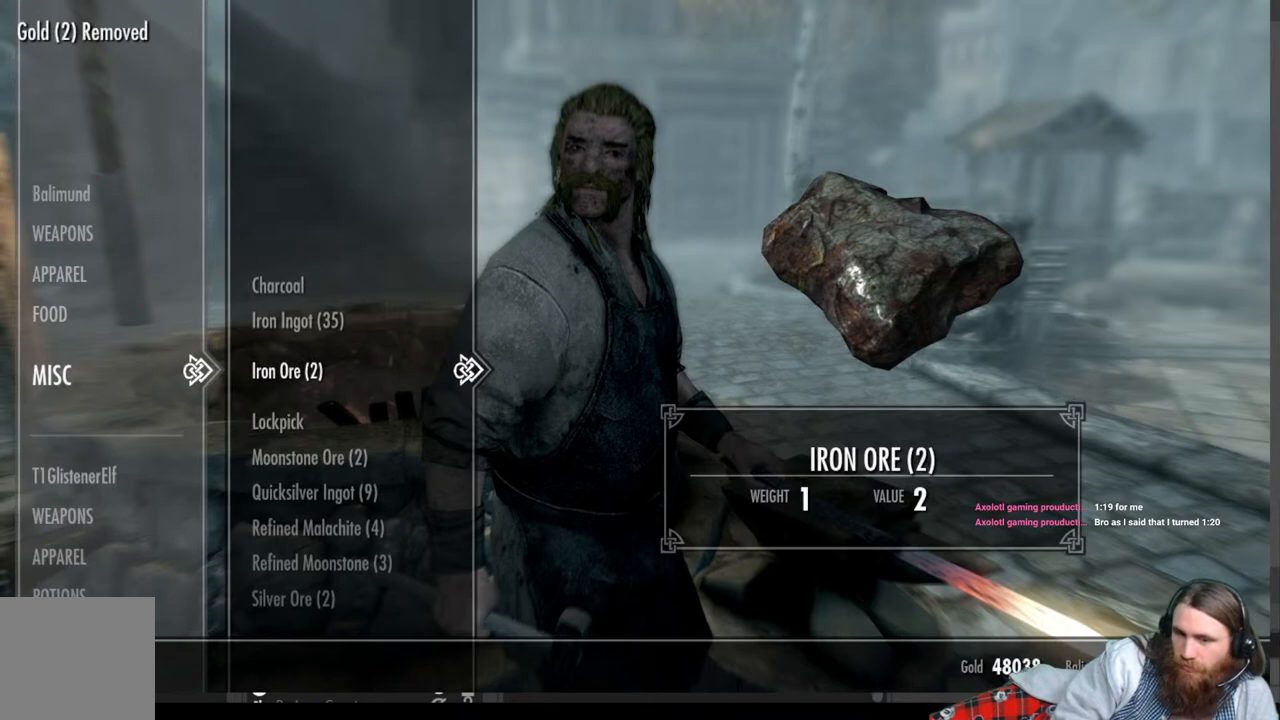
{"buttons": [], "left_stick": "center", "right_stick": "center", "events": [[67, "A", "up"]]}
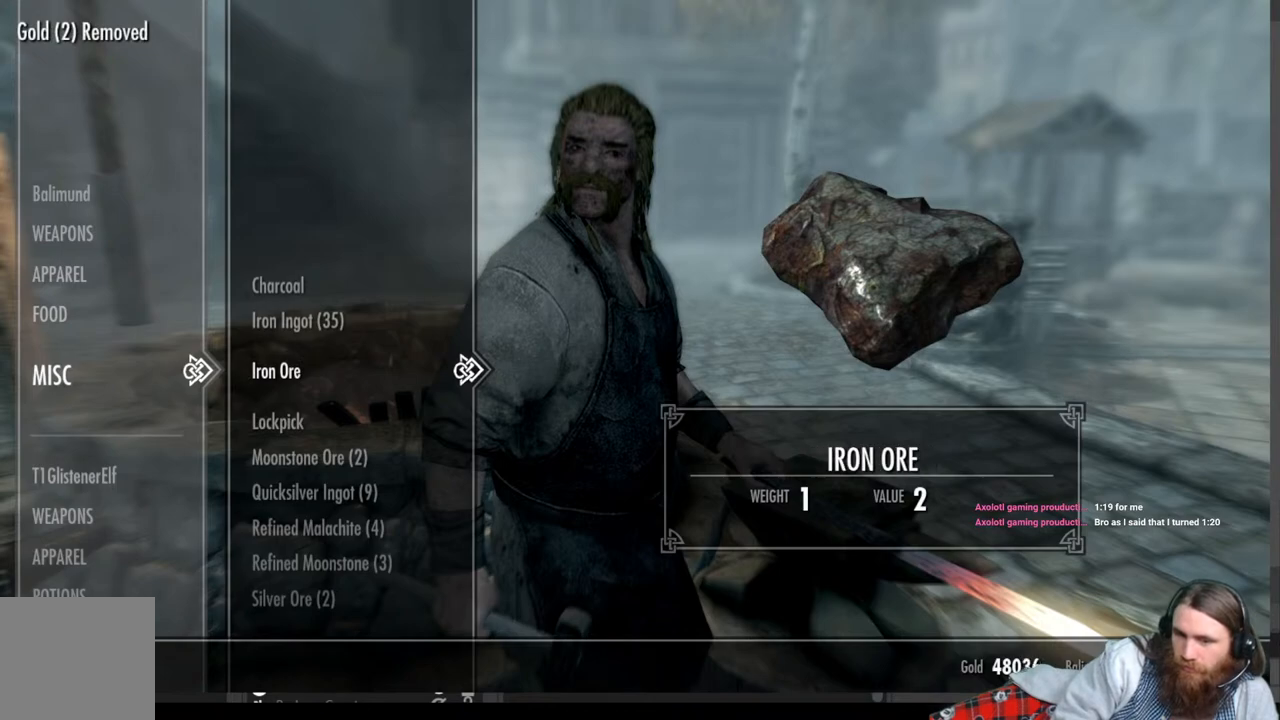
{"buttons": ["DPAD_DOWN"], "left_stick": "center", "right_stick": "center", "events": [[117, "A", "down"], [250, "A", "up"], [283, "DPAD_DOWN", "down"], [400, "DPAD_DOWN", "up"], [483, "DPAD_DOWN", "down"]]}
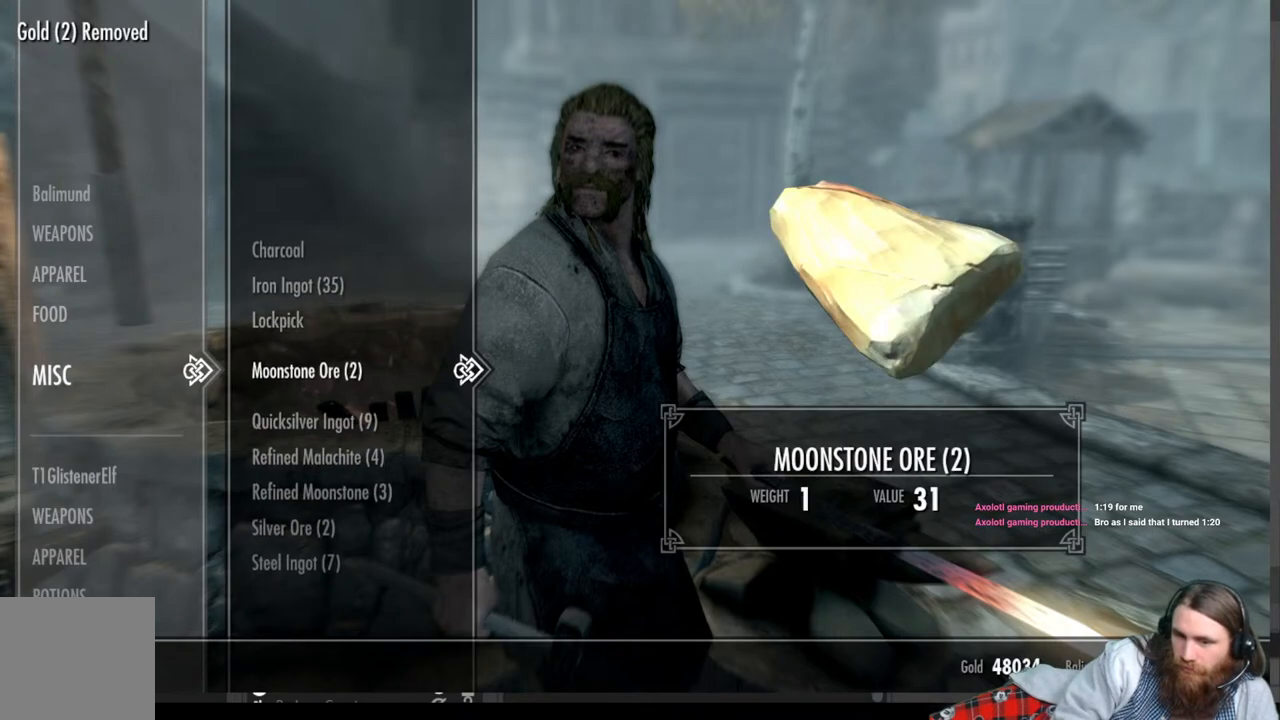
{"buttons": [], "left_stick": "center", "right_stick": "center", "events": [[83, "DPAD_DOWN", "up"], [167, "DPAD_DOWN", "down"], [250, "DPAD_DOWN", "up"], [383, "DPAD_DOWN", "down"], [450, "DPAD_DOWN", "up"]]}
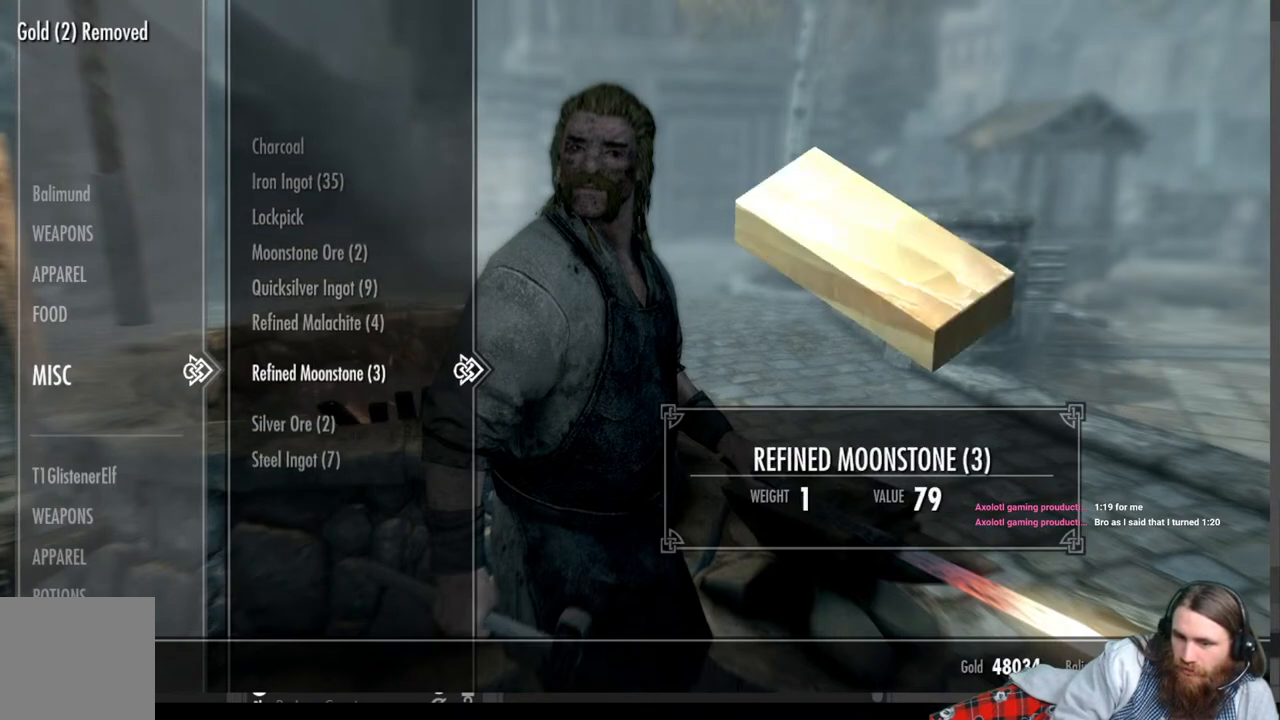
{"buttons": ["A"], "left_stick": "center", "right_stick": "center", "events": [[50, "DPAD_DOWN", "down"], [167, "DPAD_DOWN", "up"], [467, "A", "down"]]}
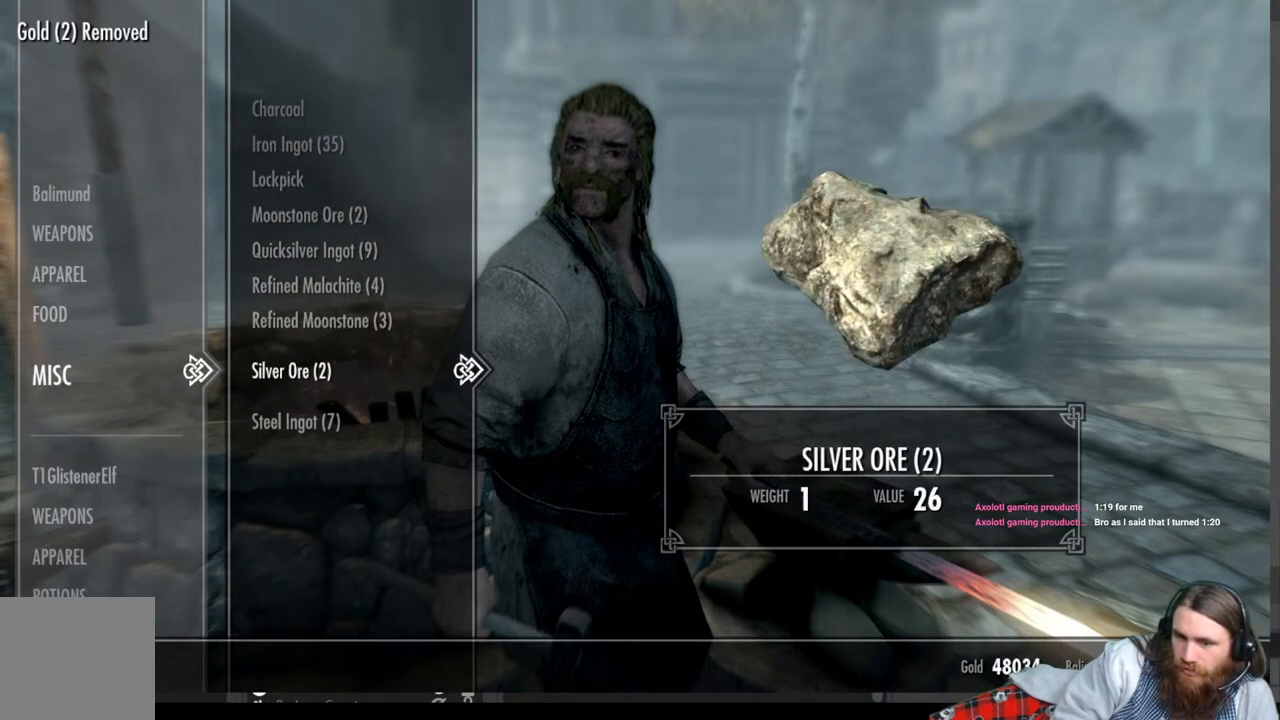
{"buttons": [], "left_stick": "center", "right_stick": "center", "events": [[83, "A", "up"], [183, "A", "down"], [300, "A", "up"], [417, "DPAD_UP", "down"], [483, "DPAD_UP", "up"]]}
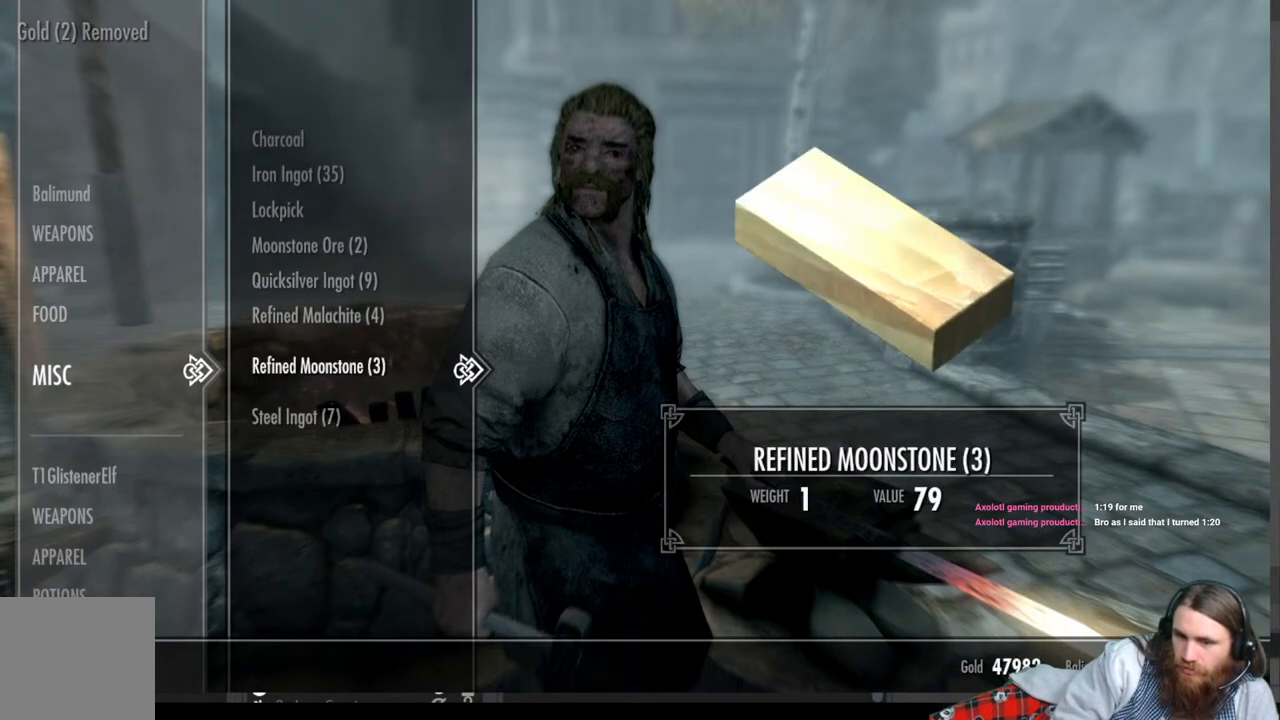
{"buttons": ["DPAD_UP"], "left_stick": "center", "right_stick": "center", "events": [[83, "DPAD_UP", "down"], [167, "DPAD_UP", "up"], [250, "DPAD_UP", "down"], [317, "DPAD_UP", "up"], [417, "DPAD_UP", "down"]]}
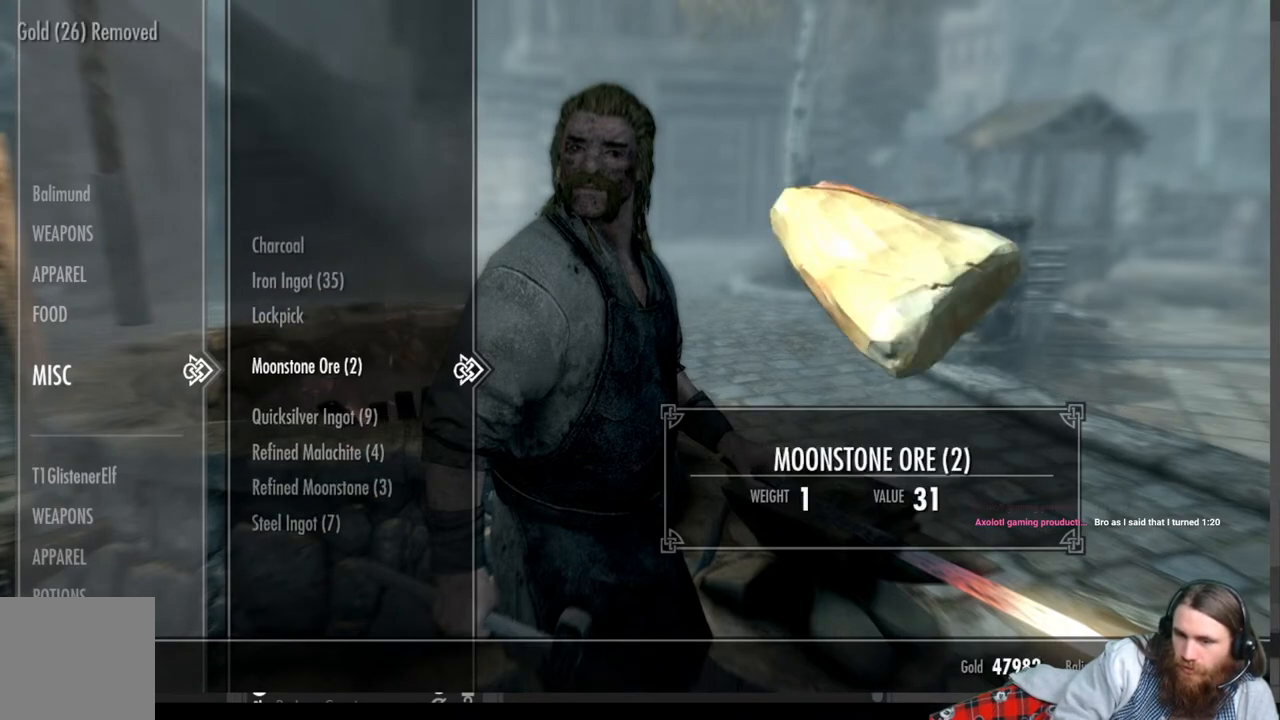
{"buttons": [], "left_stick": "center", "right_stick": "center", "events": [[17, "DPAD_UP", "up"], [117, "DPAD_UP", "down"], [167, "DPAD_UP", "up"], [283, "DPAD_UP", "down"], [383, "DPAD_UP", "up"]]}
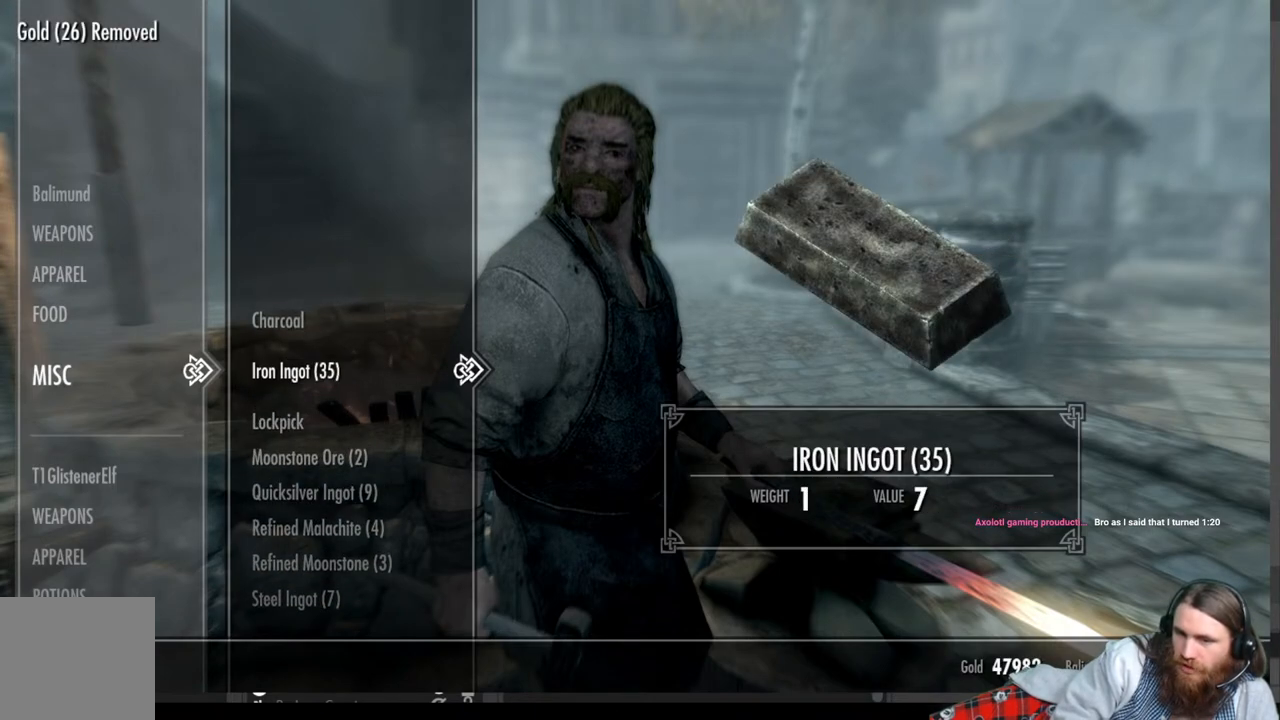
{"buttons": [], "left_stick": "center", "right_stick": "center", "events": []}
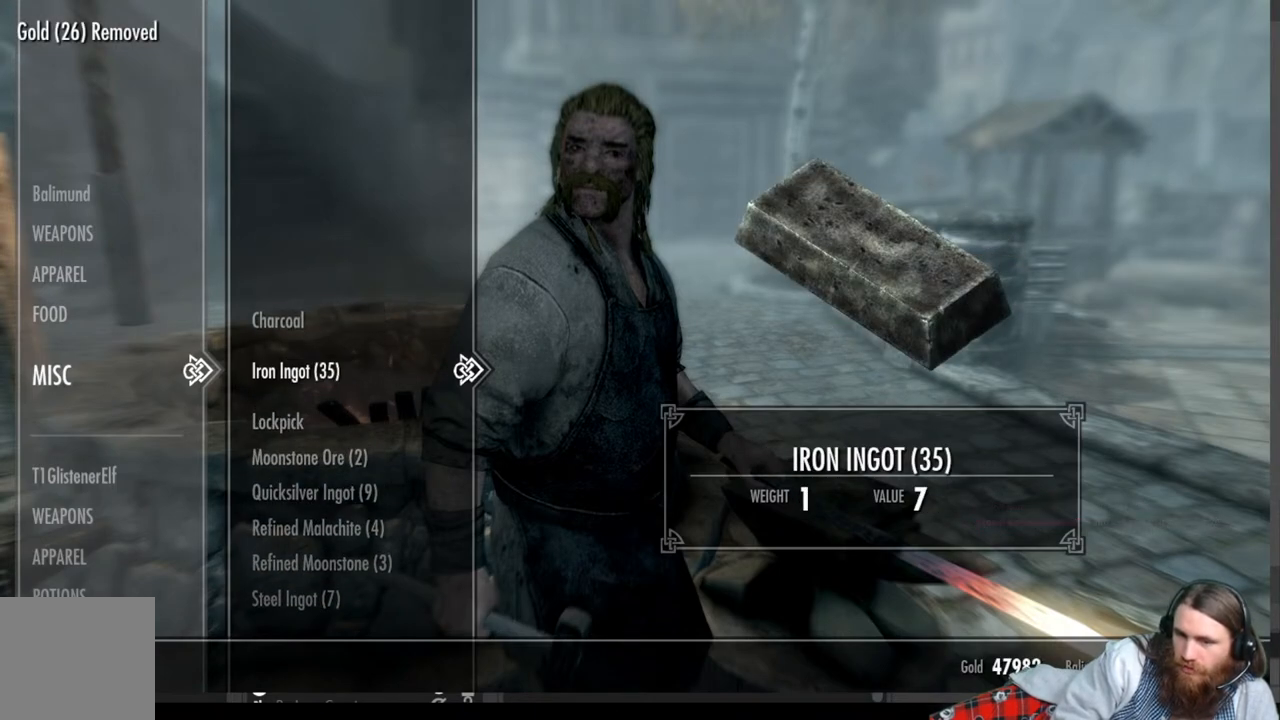
{"buttons": [], "left_stick": "center", "right_stick": "center", "events": [[333, "A", "down"], [483, "A", "up"]]}
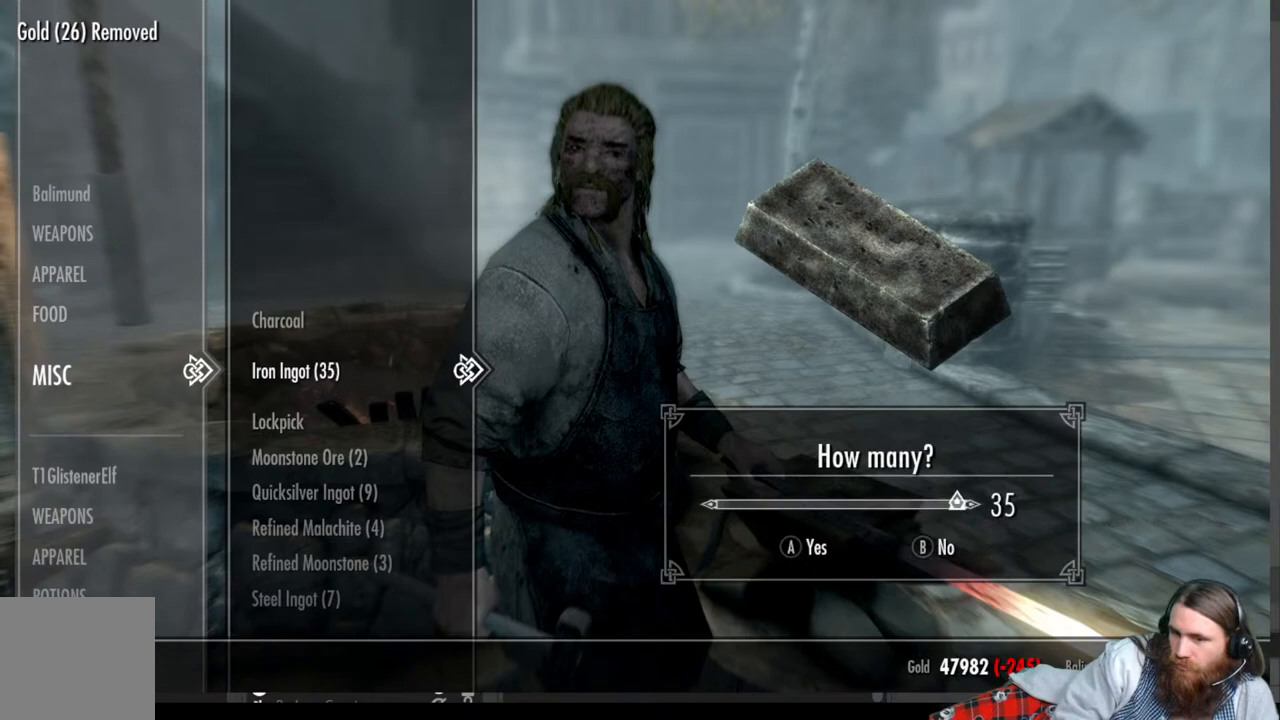
{"buttons": [], "left_stick": "center", "right_stick": "center", "events": []}
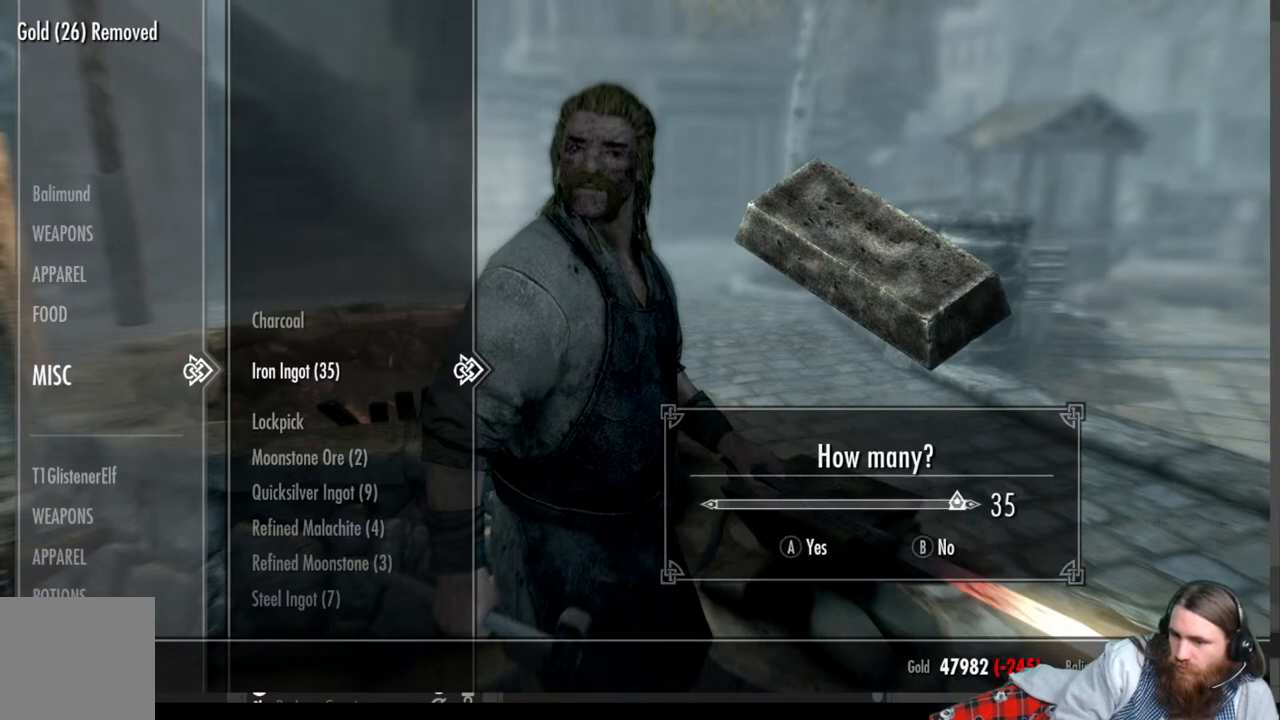
{"buttons": ["L1"], "left_stick": "center", "right_stick": "center", "events": [[100, "L1", "down"], [183, "L1", "up"], [283, "L1", "down"], [367, "L1", "up"], [483, "L1", "down"]]}
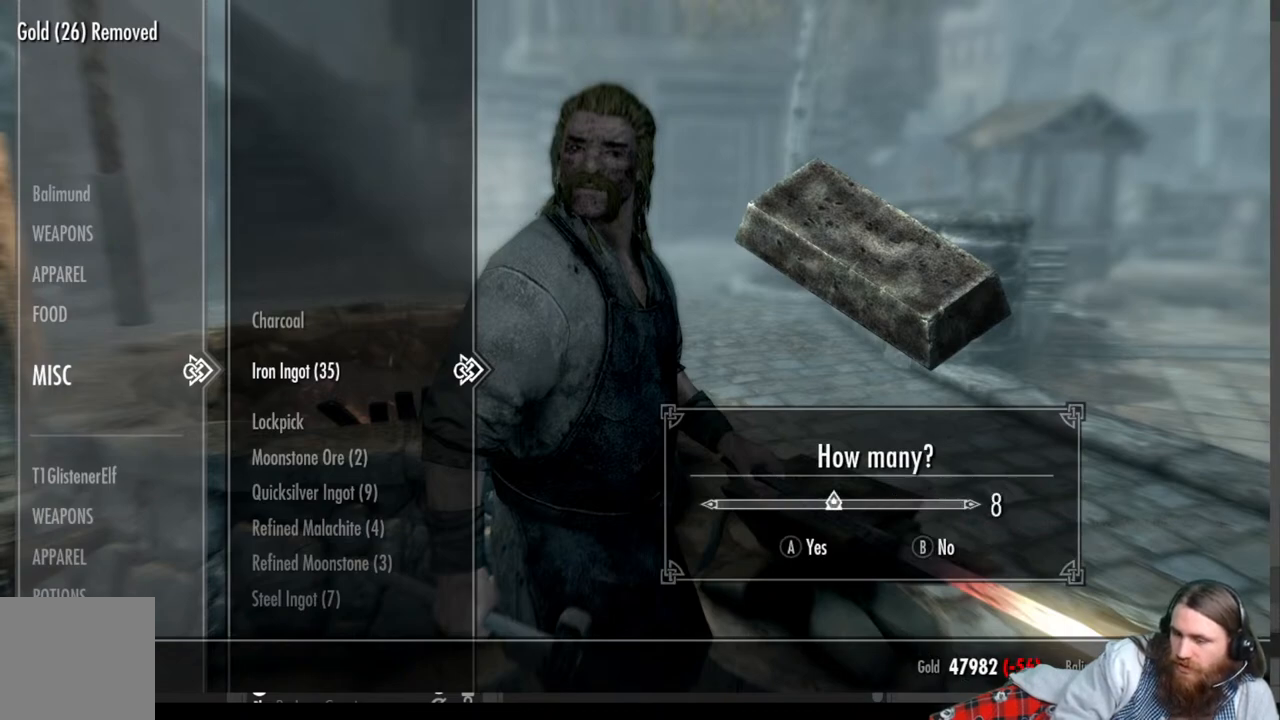
{"buttons": [], "left_stick": "center", "right_stick": "center", "events": [[83, "L1", "up"], [200, "L1", "down"], [300, "L1", "up"]]}
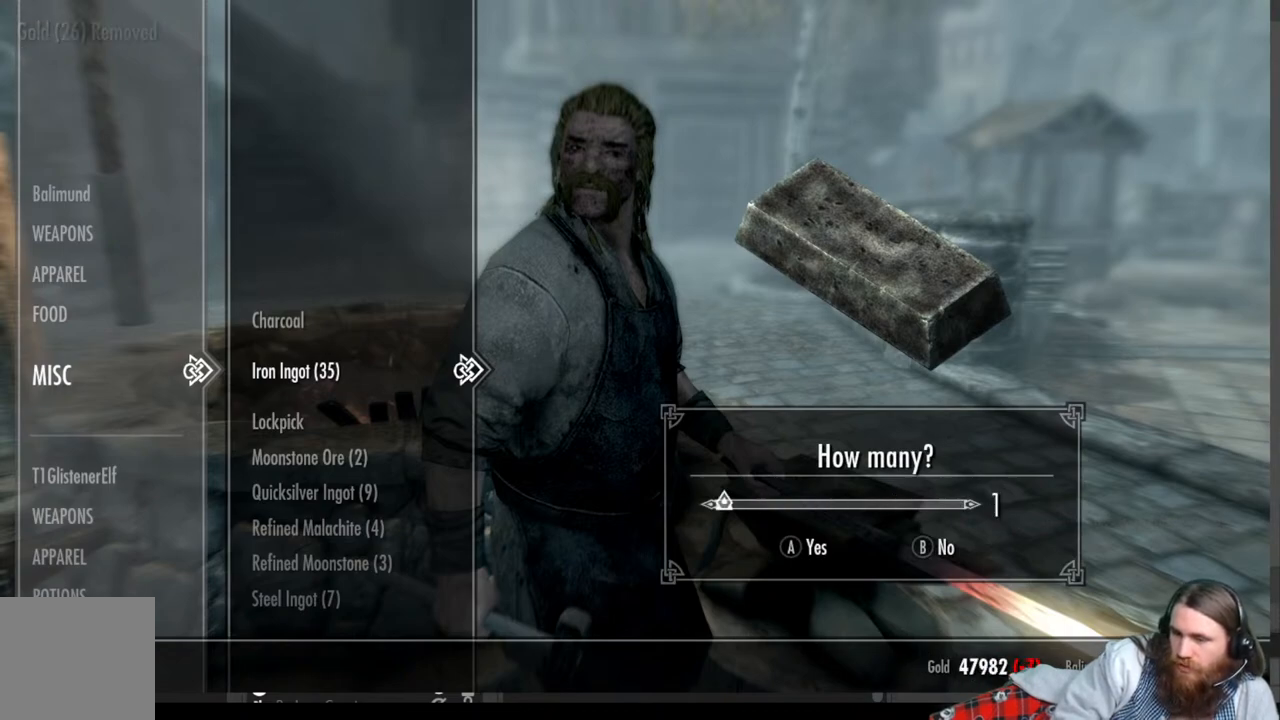
{"buttons": [], "left_stick": "center", "right_stick": "center", "events": []}
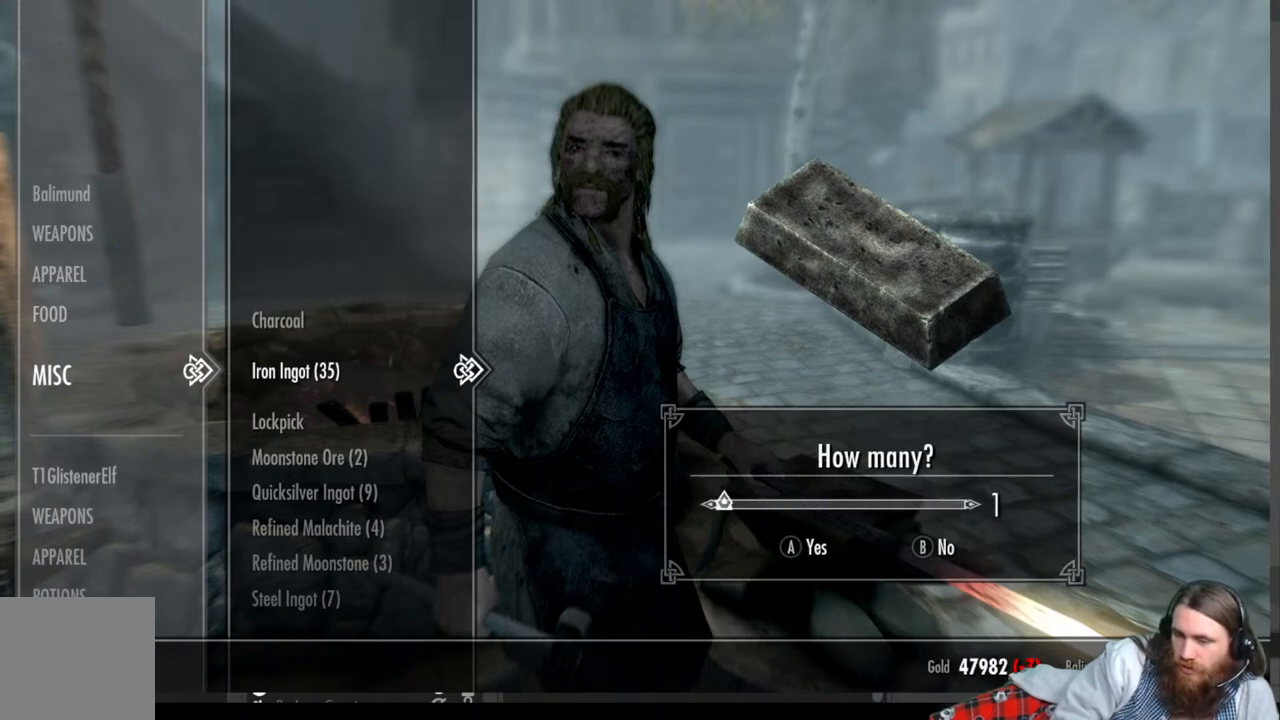
{"buttons": [], "left_stick": "center", "right_stick": "center", "events": []}
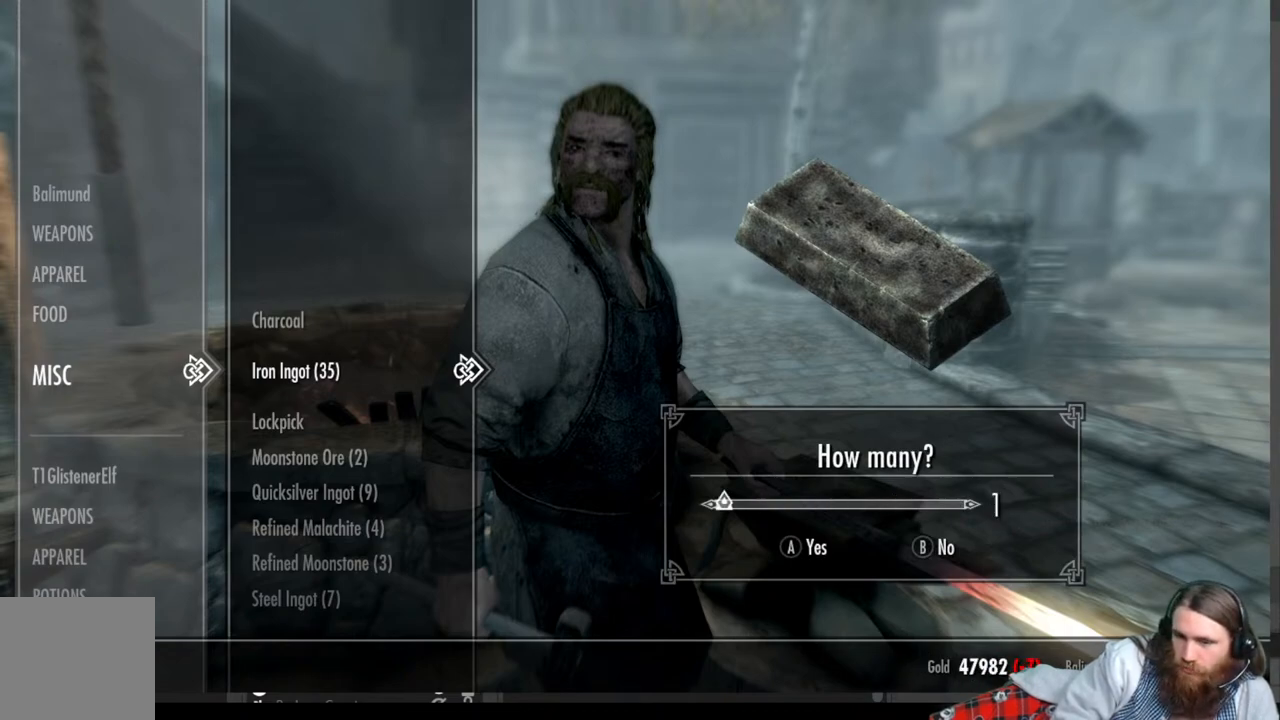
{"buttons": [], "left_stick": "center", "right_stick": "center", "events": []}
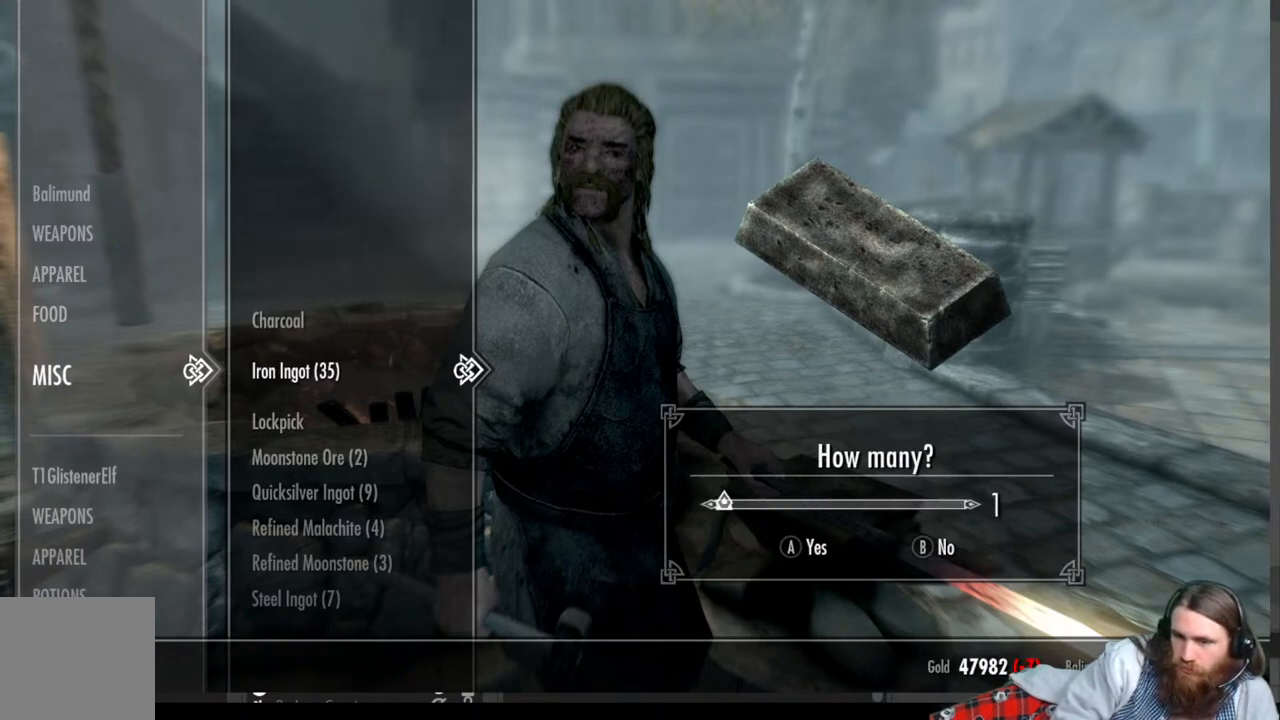
{"buttons": [], "left_stick": "center", "right_stick": "center", "events": []}
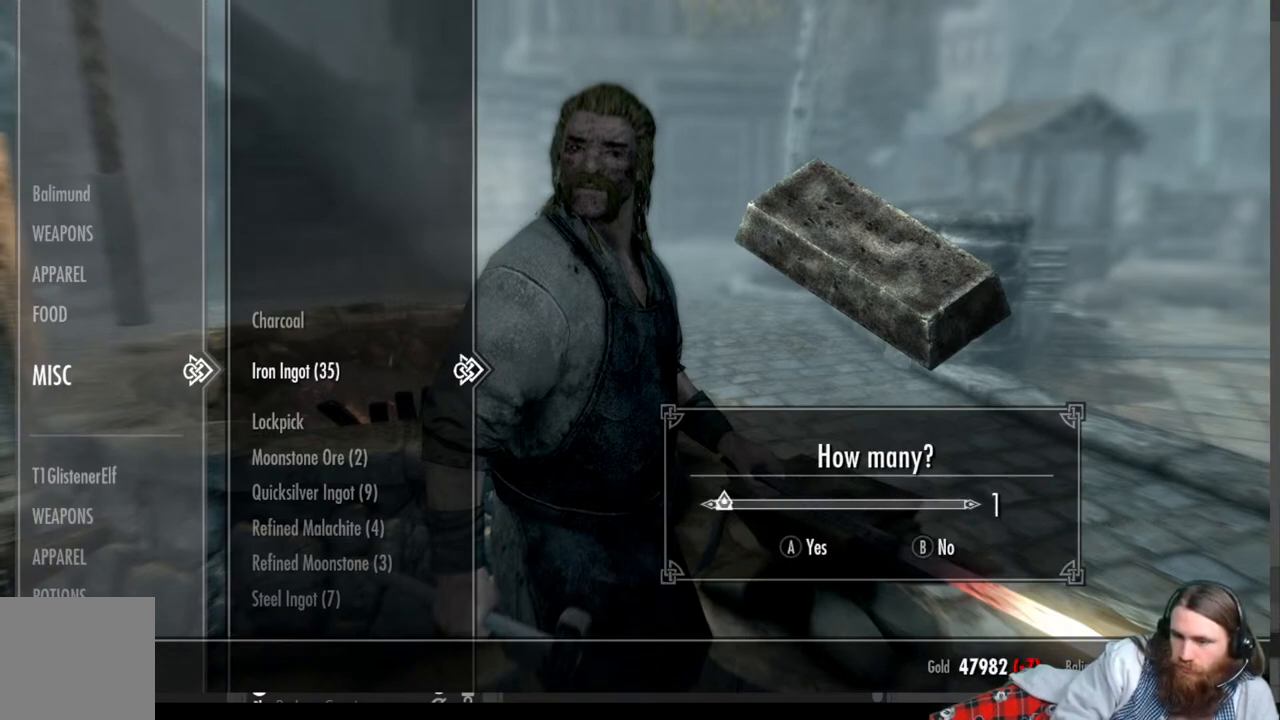
{"buttons": [], "left_stick": "center", "right_stick": "center", "events": [[200, "A", "down"], [417, "A", "up"]]}